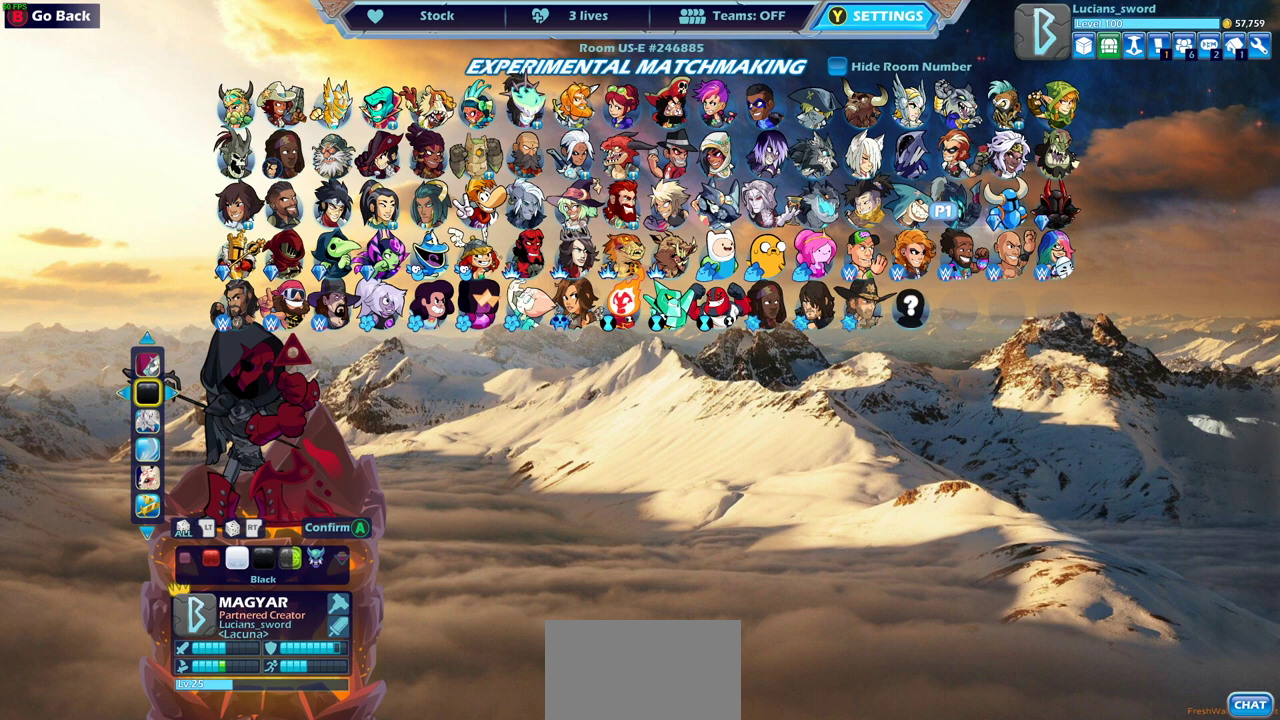
Gameplay with a controller (PlayStation layout); each line is a JSON object with the inputs held at the frame after it (dt_ms = milliseconds from this image to that frame). "events" lists button and stick changes between this image and that frame as [ms after this image, input, new state], when the widget could be followed in between. Not read: R1.
{"dt_ms": 500, "buttons": ["DPAD_UP"], "left_stick": "center", "right_stick": "center", "events": [[500, "DPAD_UP", "down"]]}
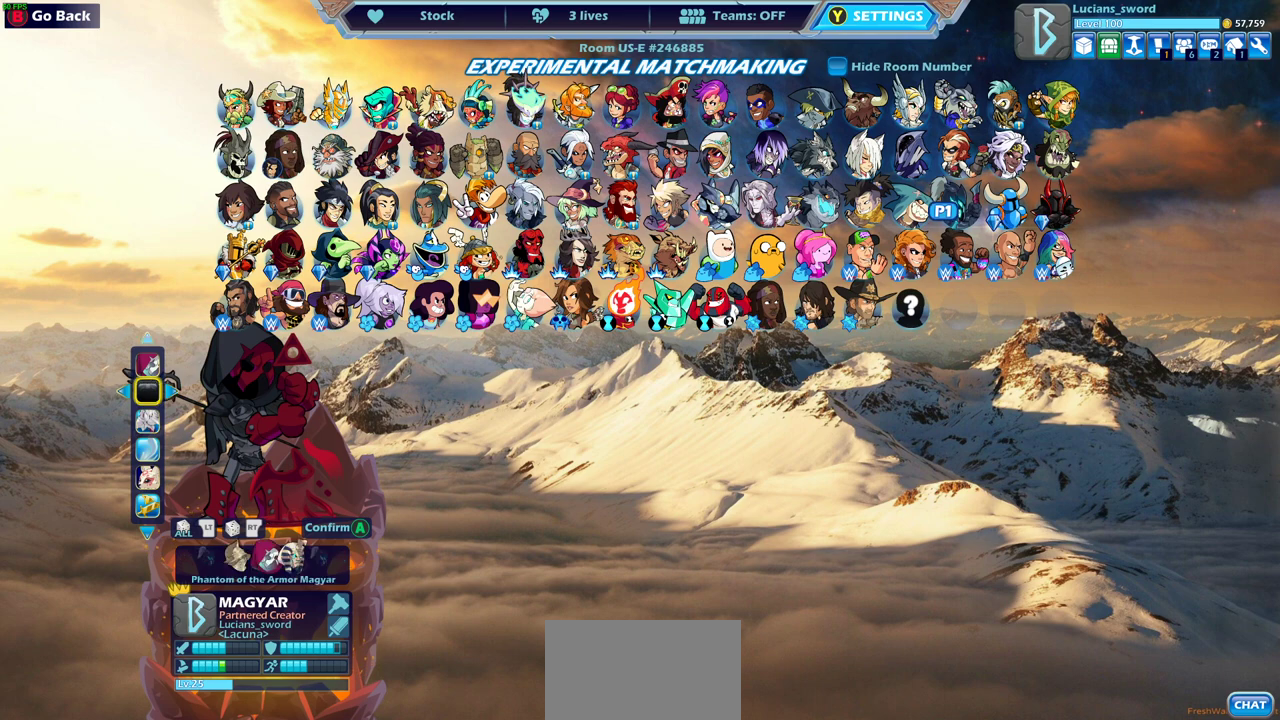
{"dt_ms": 500, "buttons": [], "left_stick": "center", "right_stick": "center", "events": [[100, "DPAD_UP", "up"]]}
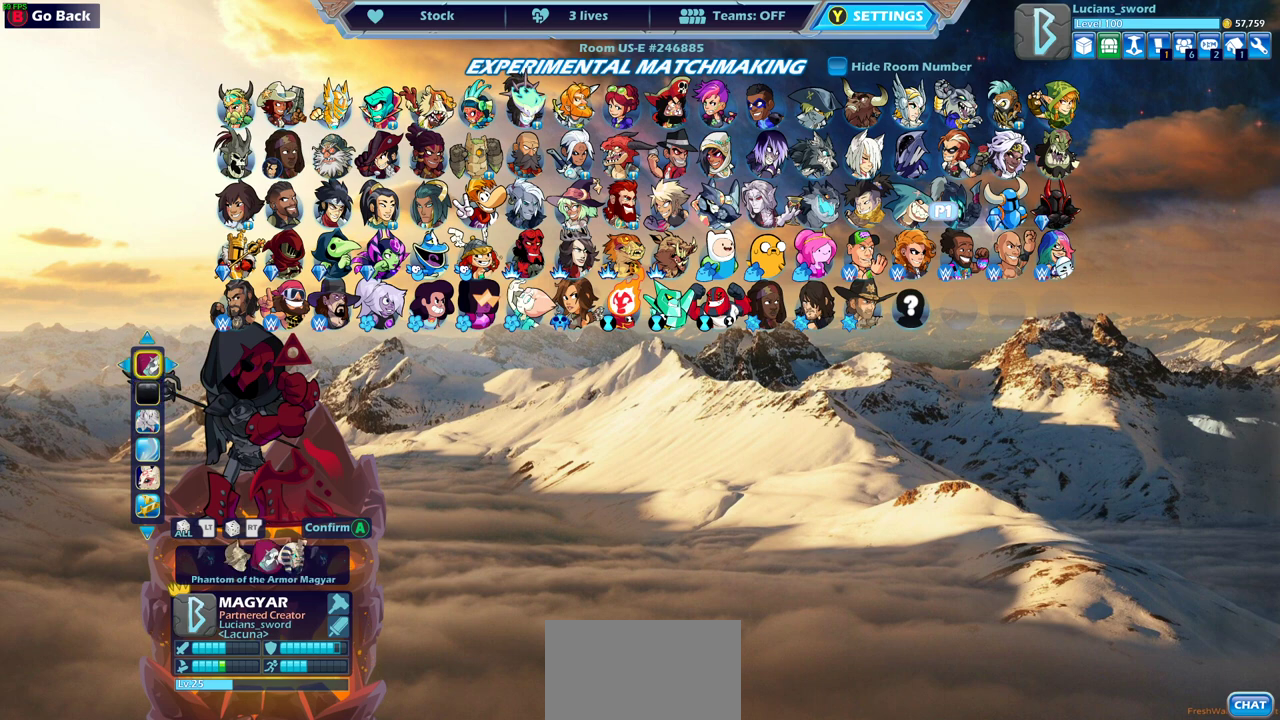
{"dt_ms": 500, "buttons": [], "left_stick": "center", "right_stick": "center", "events": []}
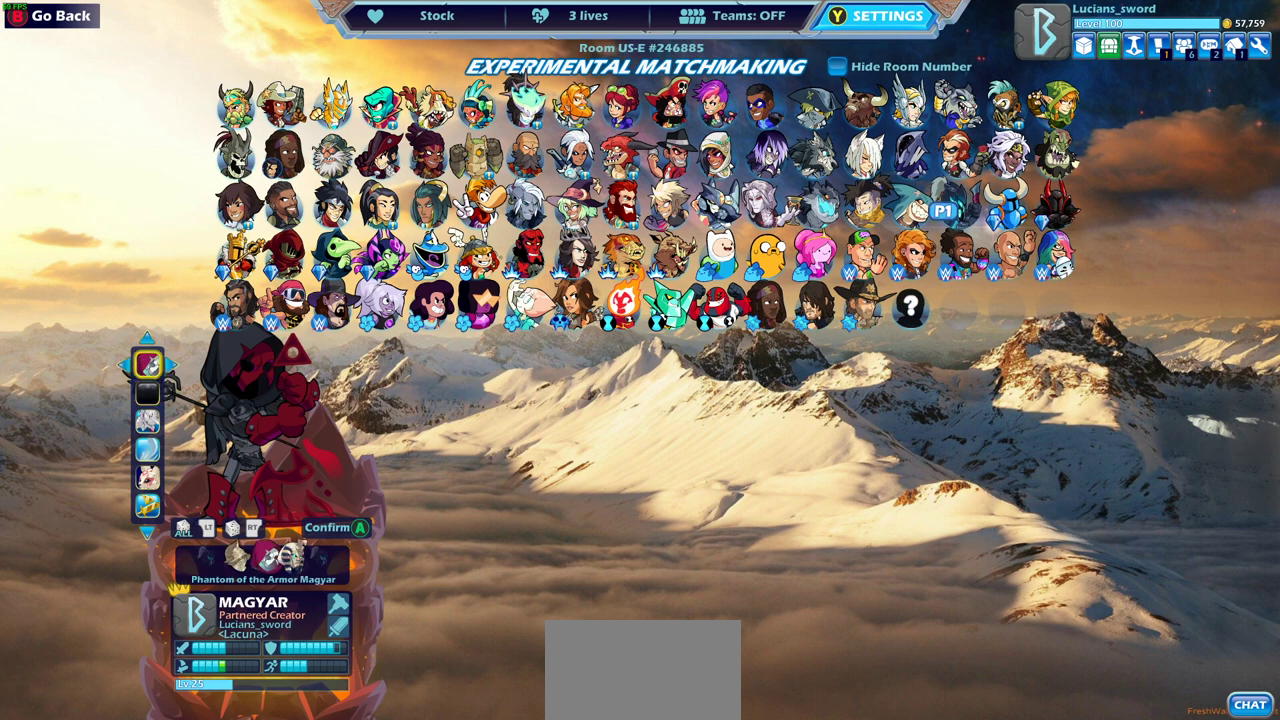
{"dt_ms": 500, "buttons": [], "left_stick": "center", "right_stick": "center", "events": []}
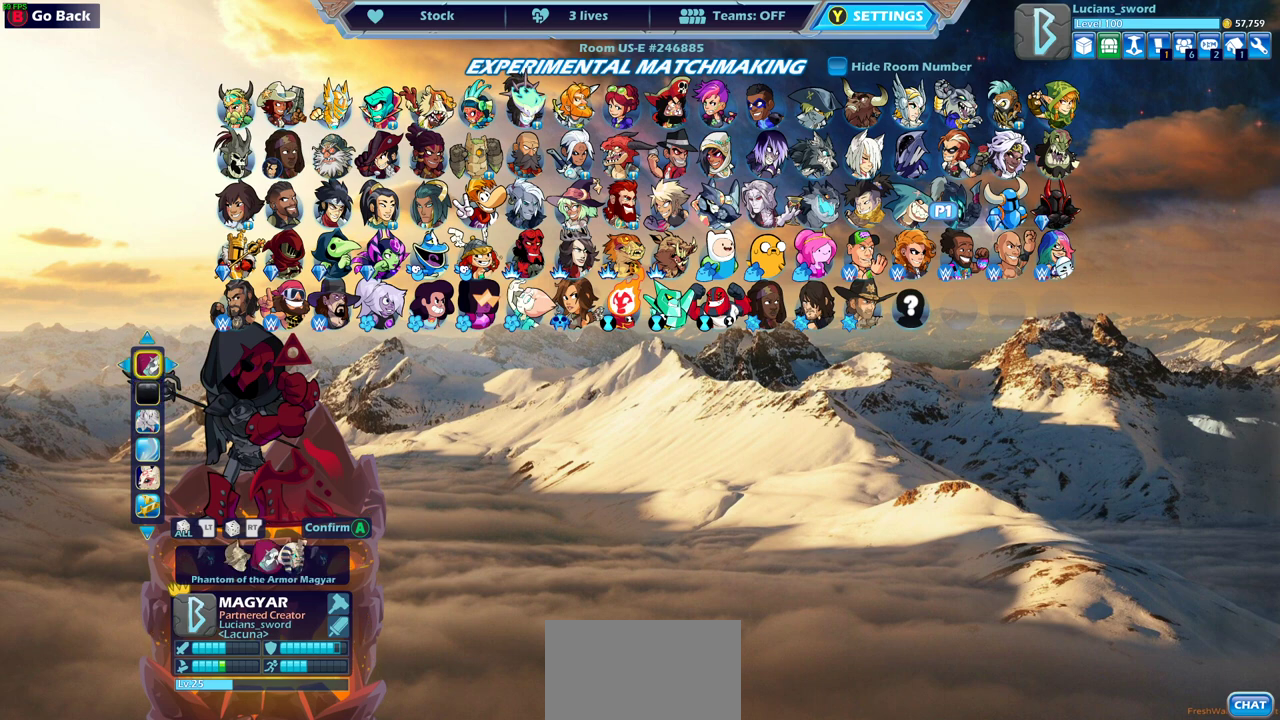
{"dt_ms": 500, "buttons": ["DPAD_DOWN"], "left_stick": "center", "right_stick": "center", "events": [[233, "DPAD_DOWN", "down"], [317, "DPAD_DOWN", "up"], [433, "DPAD_DOWN", "down"]]}
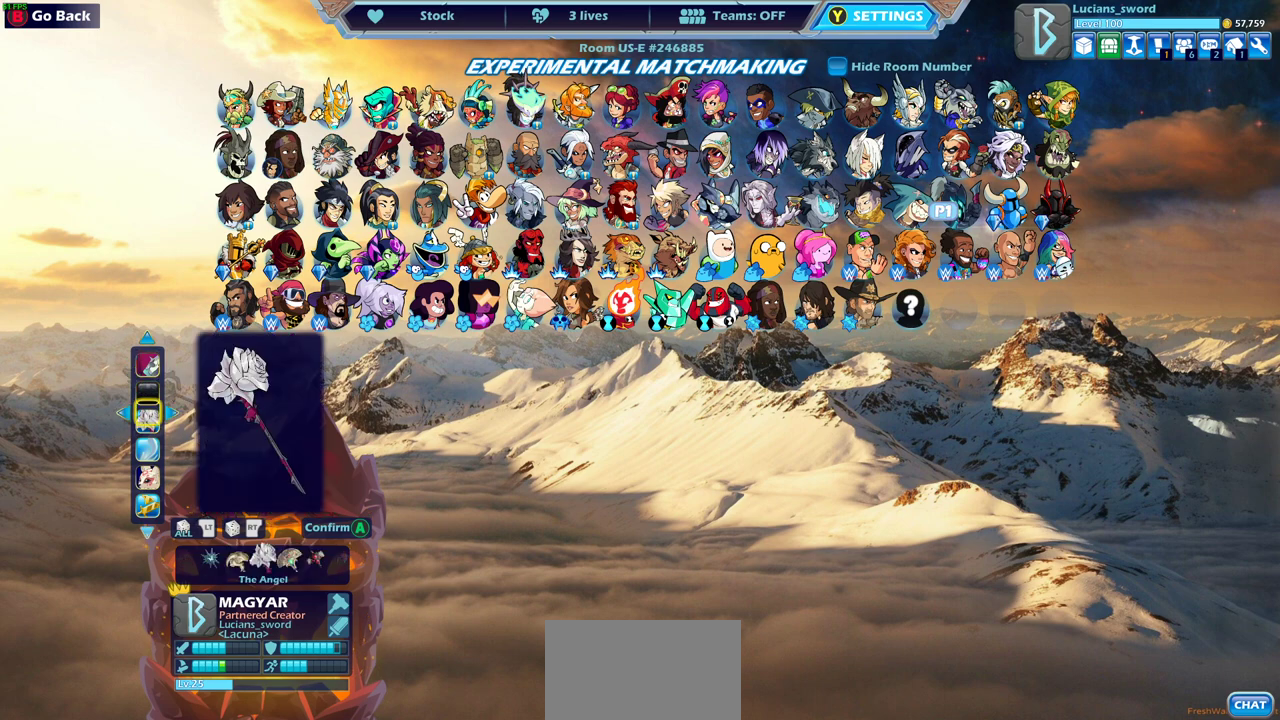
{"dt_ms": 500, "buttons": [], "left_stick": "center", "right_stick": "center", "events": [[17, "DPAD_DOWN", "up"], [217, "DPAD_DOWN", "down"], [267, "DPAD_DOWN", "up"]]}
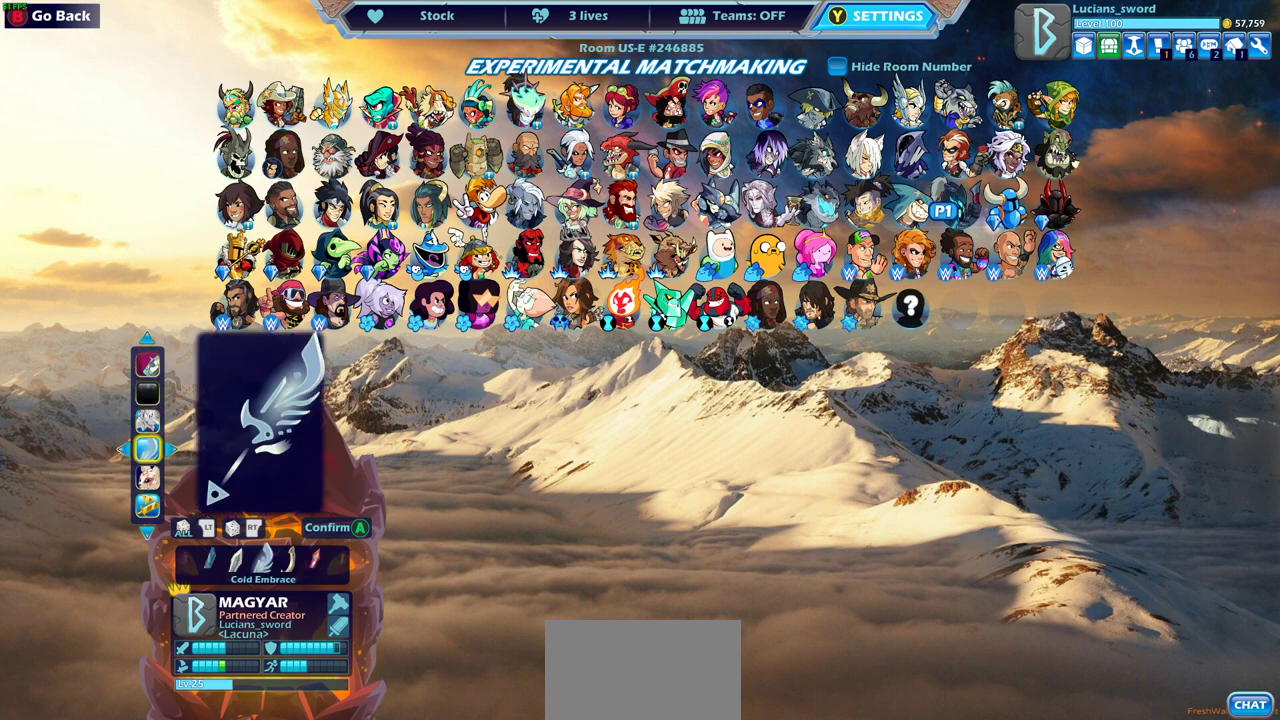
{"dt_ms": 500, "buttons": [], "left_stick": "center", "right_stick": "center", "events": [[100, "DPAD_UP", "down"], [200, "DPAD_UP", "up"], [383, "DPAD_LEFT", "down"], [483, "DPAD_LEFT", "up"]]}
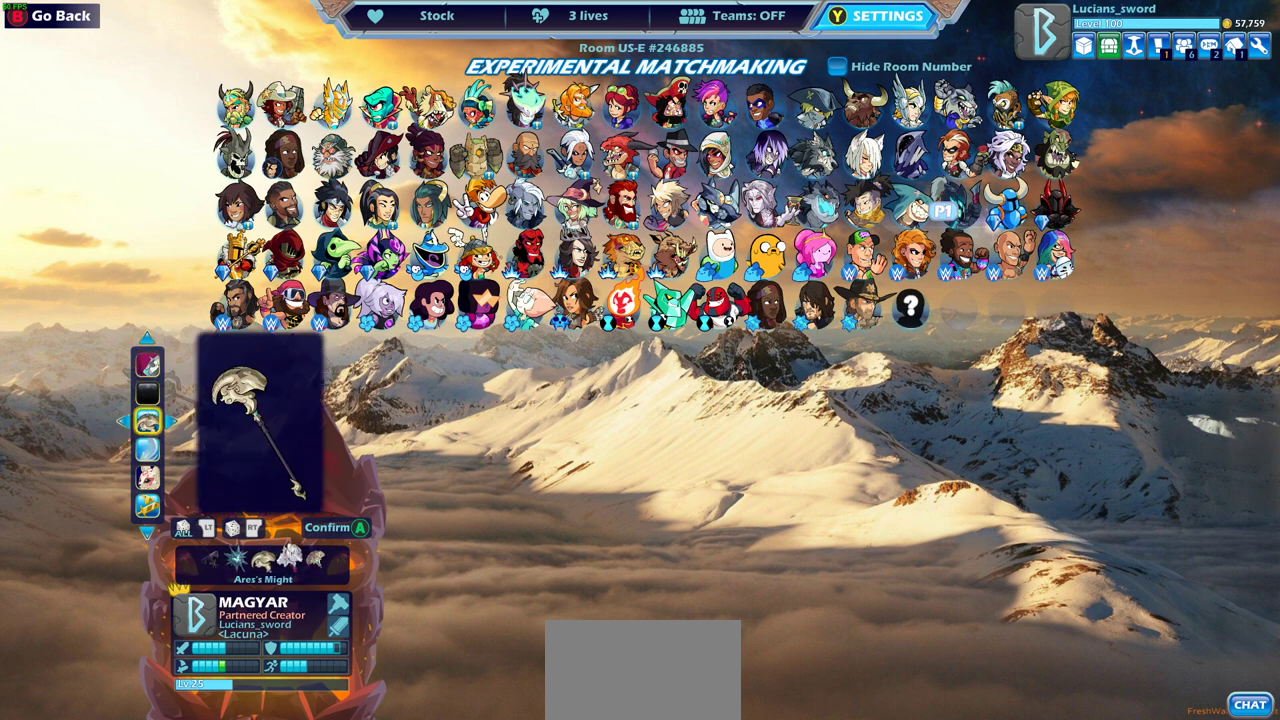
{"dt_ms": 500, "buttons": [], "left_stick": "center", "right_stick": "center", "events": [[133, "DPAD_LEFT", "down"], [200, "DPAD_LEFT", "up"], [333, "DPAD_LEFT", "down"], [433, "DPAD_LEFT", "up"]]}
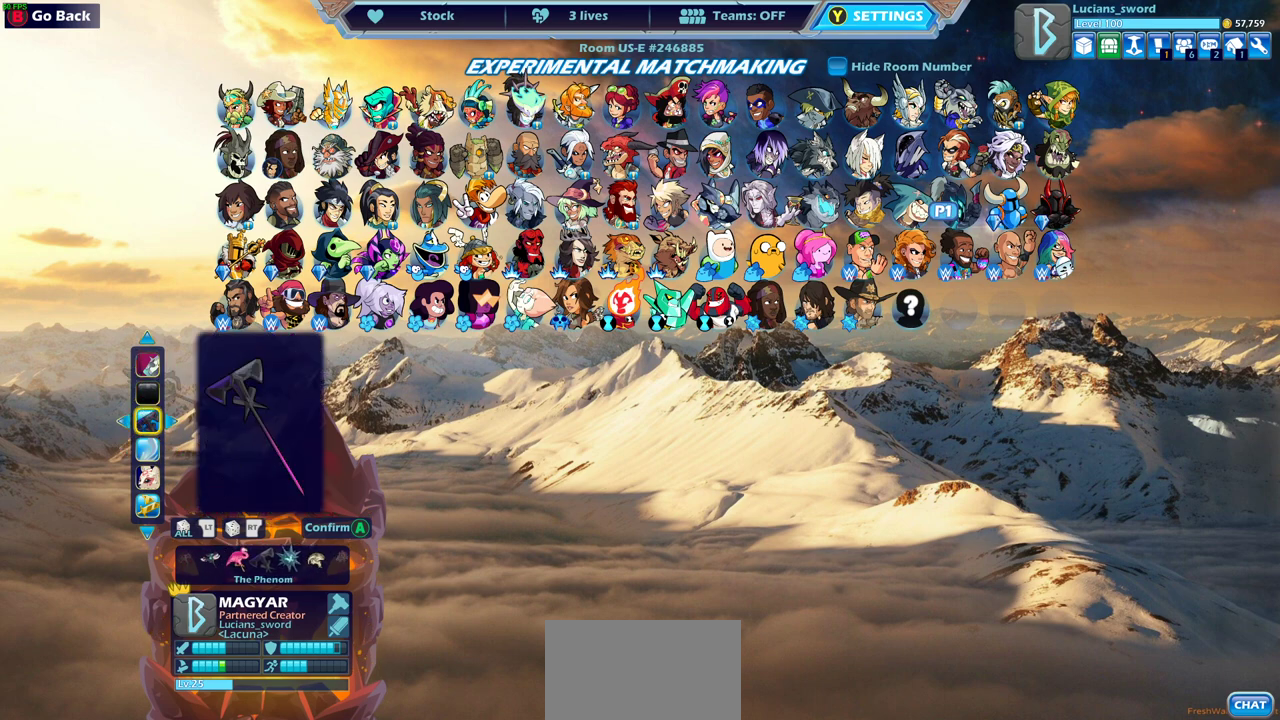
{"dt_ms": 300, "buttons": ["DPAD_RIGHT"], "left_stick": "center", "right_stick": "center", "events": [[33, "DPAD_LEFT", "down"], [83, "DPAD_LEFT", "up"], [233, "DPAD_RIGHT", "down"]]}
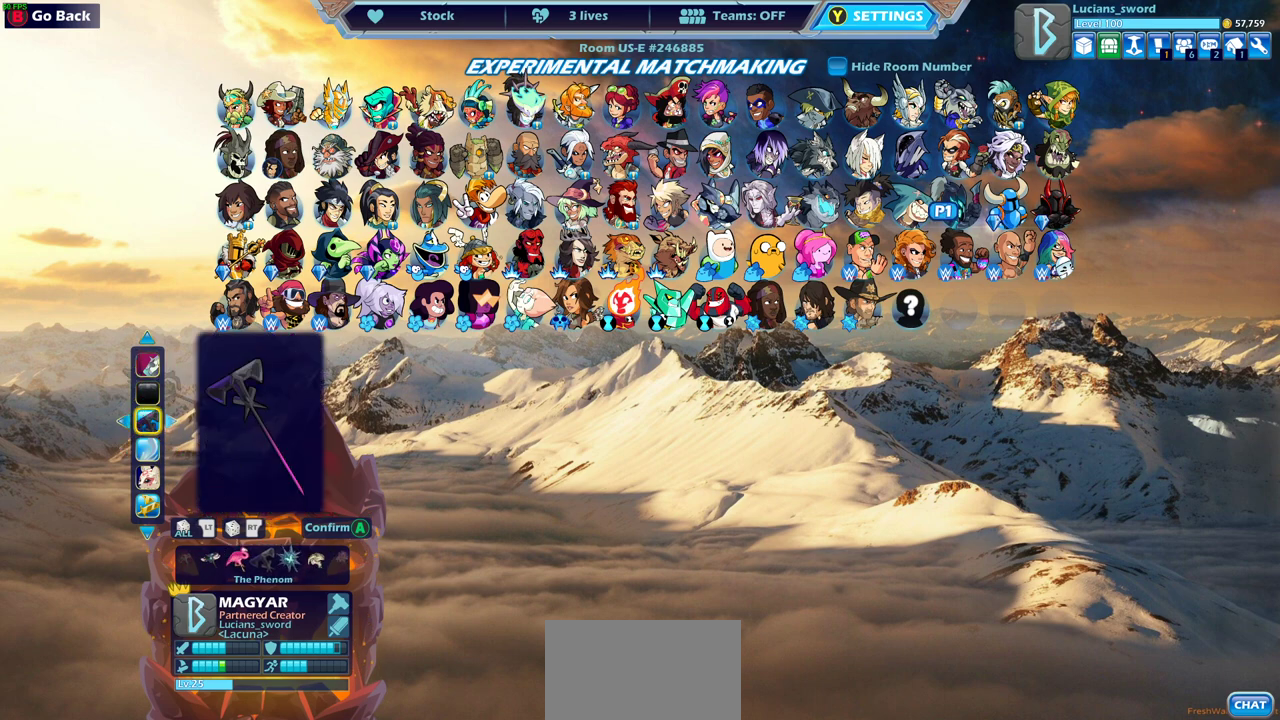
{"dt_ms": 700, "buttons": [], "left_stick": "center", "right_stick": "center", "events": [[17, "DPAD_RIGHT", "up"], [200, "DPAD_RIGHT", "down"], [283, "DPAD_RIGHT", "up"], [550, "DPAD_LEFT", "down"], [667, "DPAD_LEFT", "up"]]}
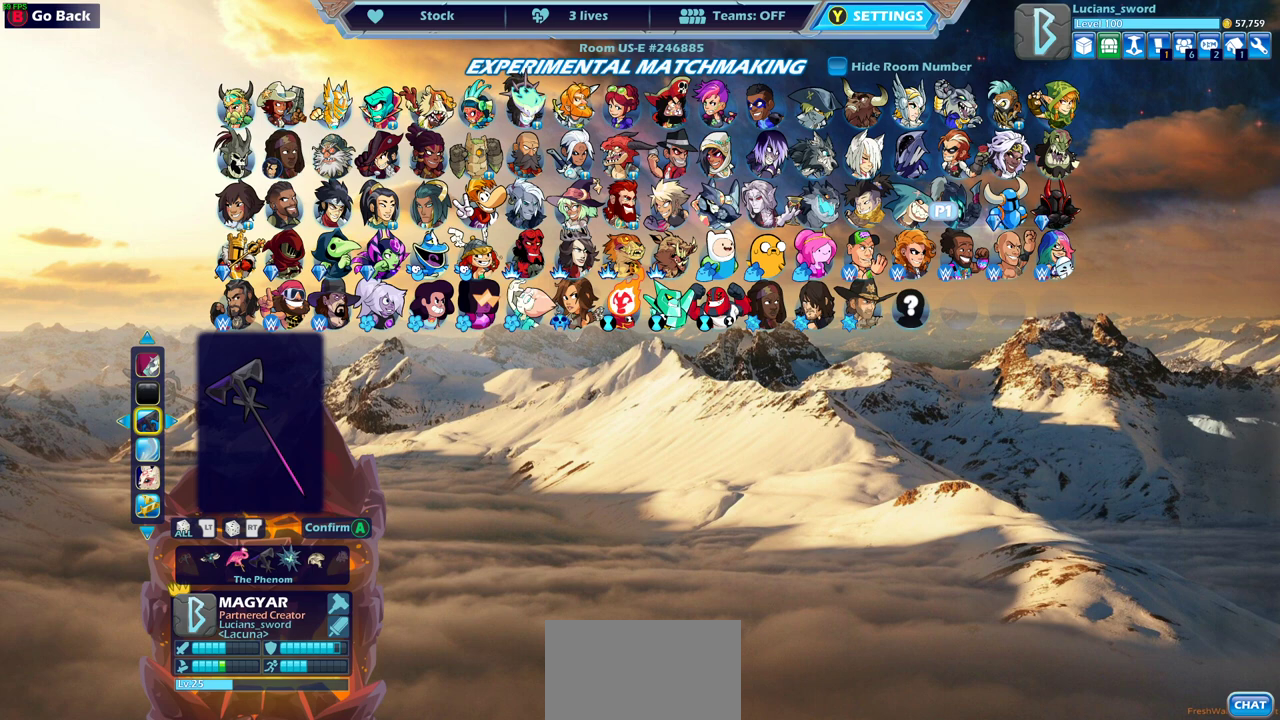
{"dt_ms": 500, "buttons": [], "left_stick": "center", "right_stick": "center", "events": [[50, "DPAD_LEFT", "down"], [133, "DPAD_LEFT", "up"], [200, "DPAD_LEFT", "down"], [283, "DPAD_LEFT", "up"], [367, "DPAD_LEFT", "down"], [483, "DPAD_LEFT", "up"]]}
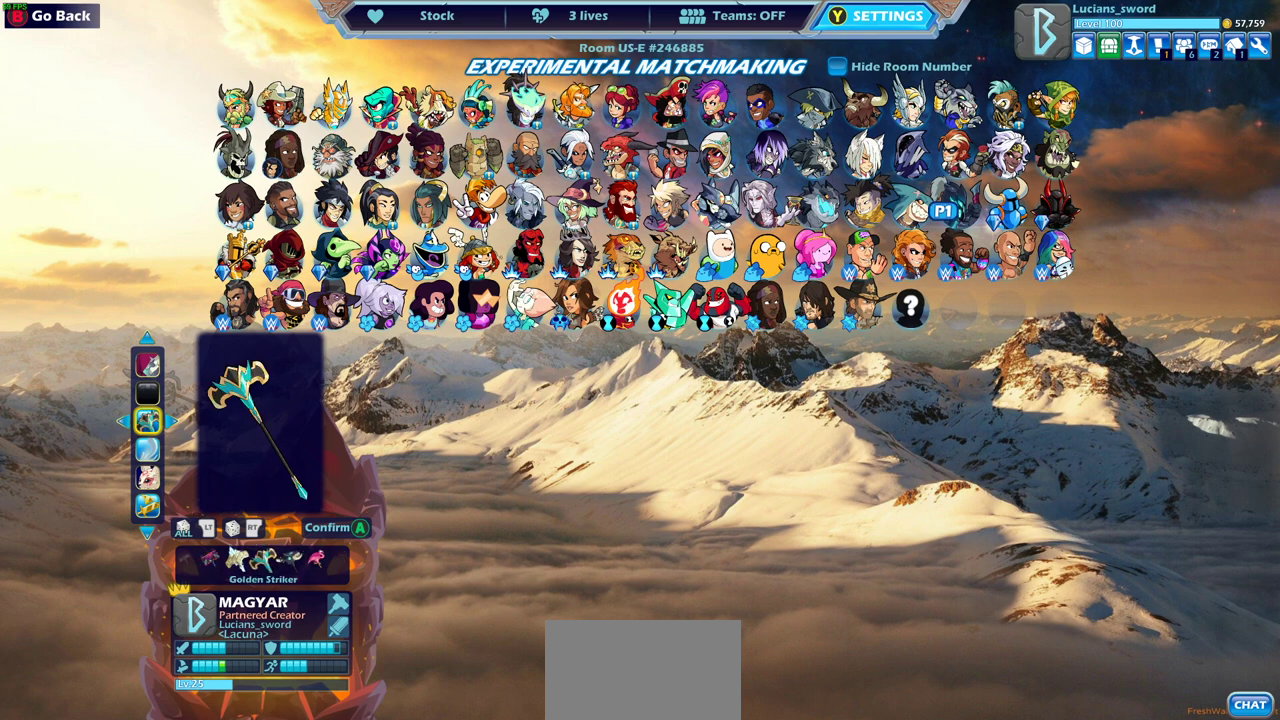
{"dt_ms": 500, "buttons": [], "left_stick": "center", "right_stick": "center", "events": [[50, "DPAD_LEFT", "down"], [150, "DPAD_LEFT", "up"], [217, "DPAD_LEFT", "down"], [333, "DPAD_LEFT", "up"], [383, "DPAD_LEFT", "down"], [500, "DPAD_LEFT", "up"]]}
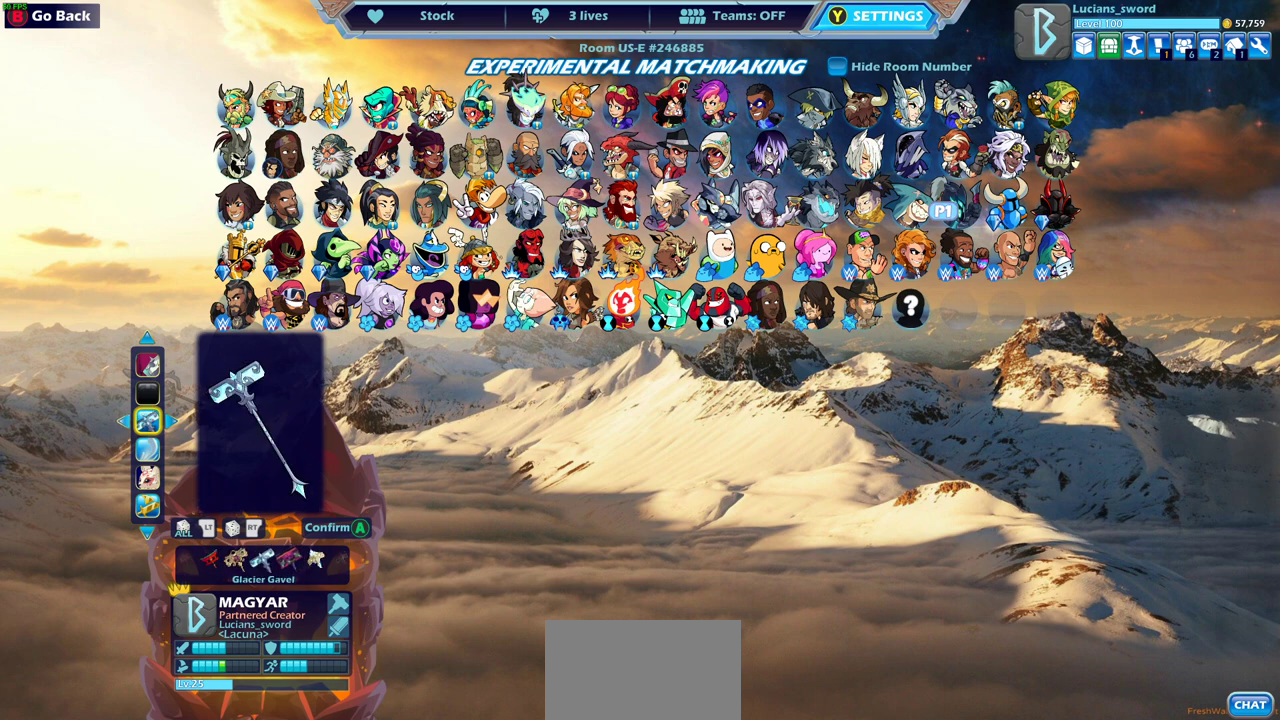
{"dt_ms": 500, "buttons": ["DPAD_LEFT"], "left_stick": "center", "right_stick": "center", "events": [[83, "DPAD_LEFT", "down"], [183, "DPAD_LEFT", "up"], [267, "DPAD_LEFT", "down"], [350, "DPAD_LEFT", "up"], [433, "DPAD_LEFT", "down"]]}
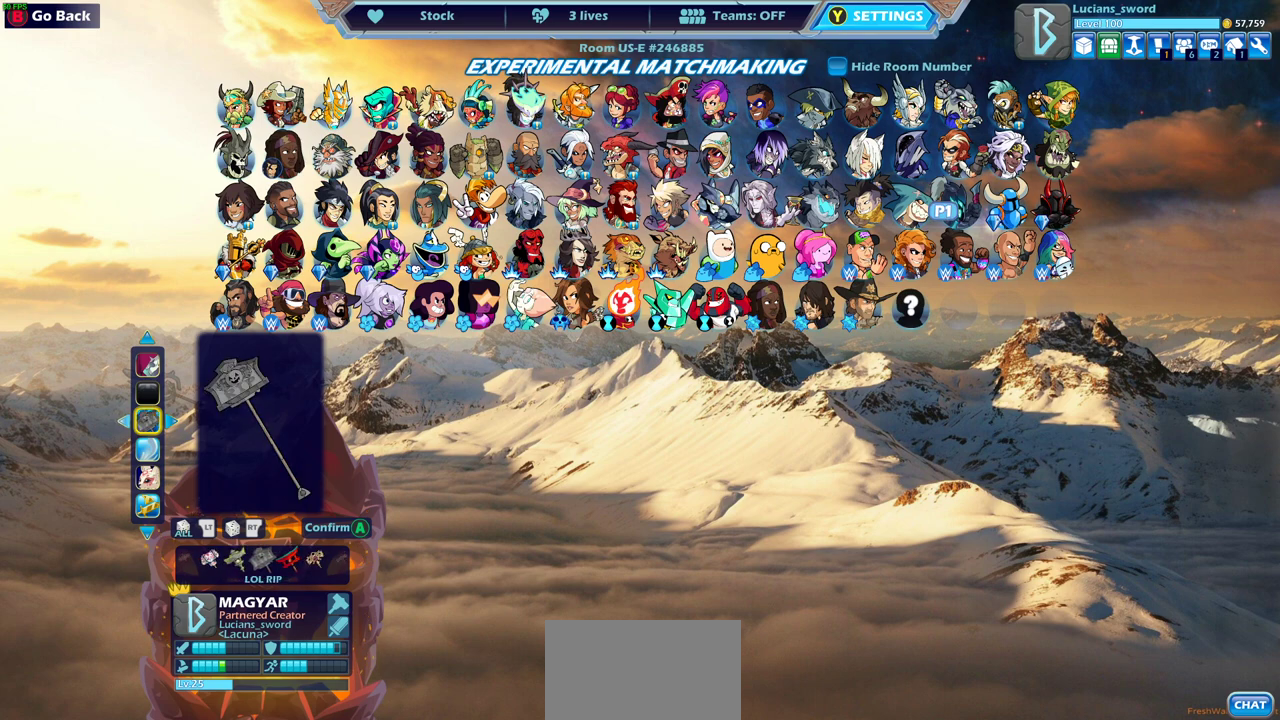
{"dt_ms": 500, "buttons": [], "left_stick": "center", "right_stick": "center", "events": [[33, "DPAD_LEFT", "up"], [117, "DPAD_LEFT", "down"], [183, "DPAD_LEFT", "up"], [400, "DPAD_LEFT", "down"], [500, "DPAD_LEFT", "up"]]}
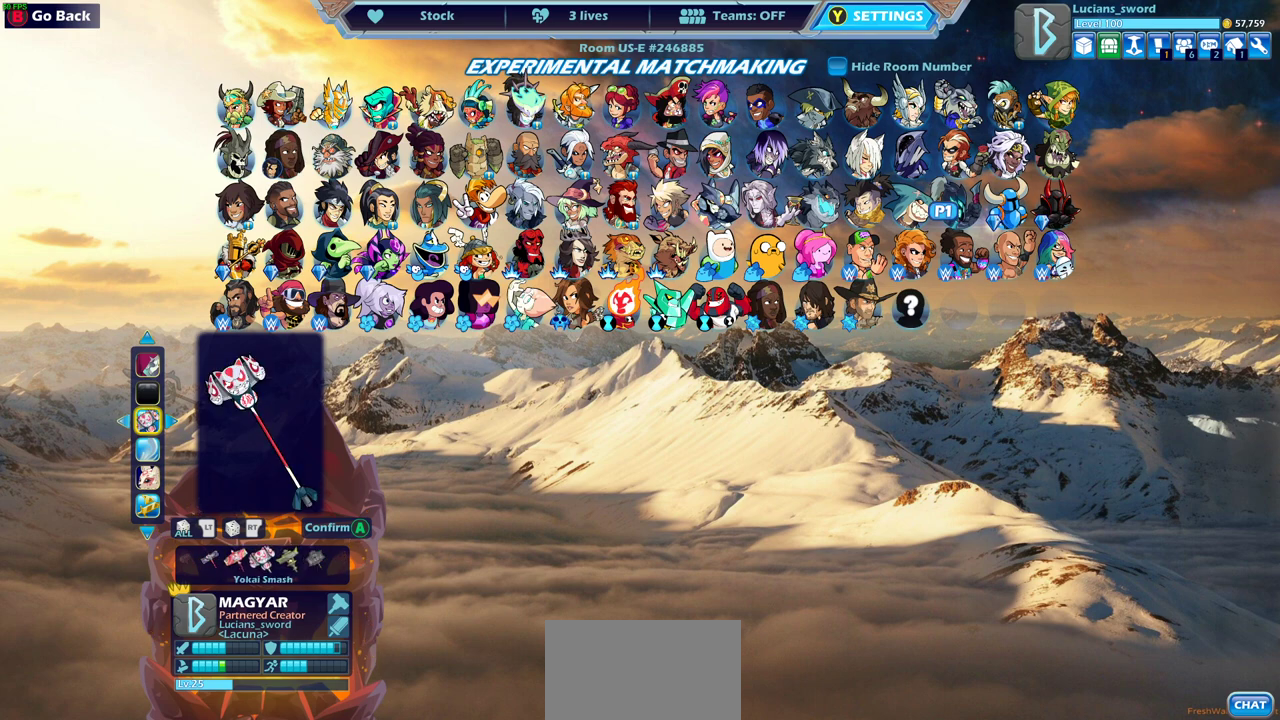
{"dt_ms": 500, "buttons": [], "left_stick": "center", "right_stick": "center", "events": [[83, "DPAD_LEFT", "down"], [200, "DPAD_LEFT", "up"], [300, "DPAD_LEFT", "down"], [400, "DPAD_LEFT", "up"]]}
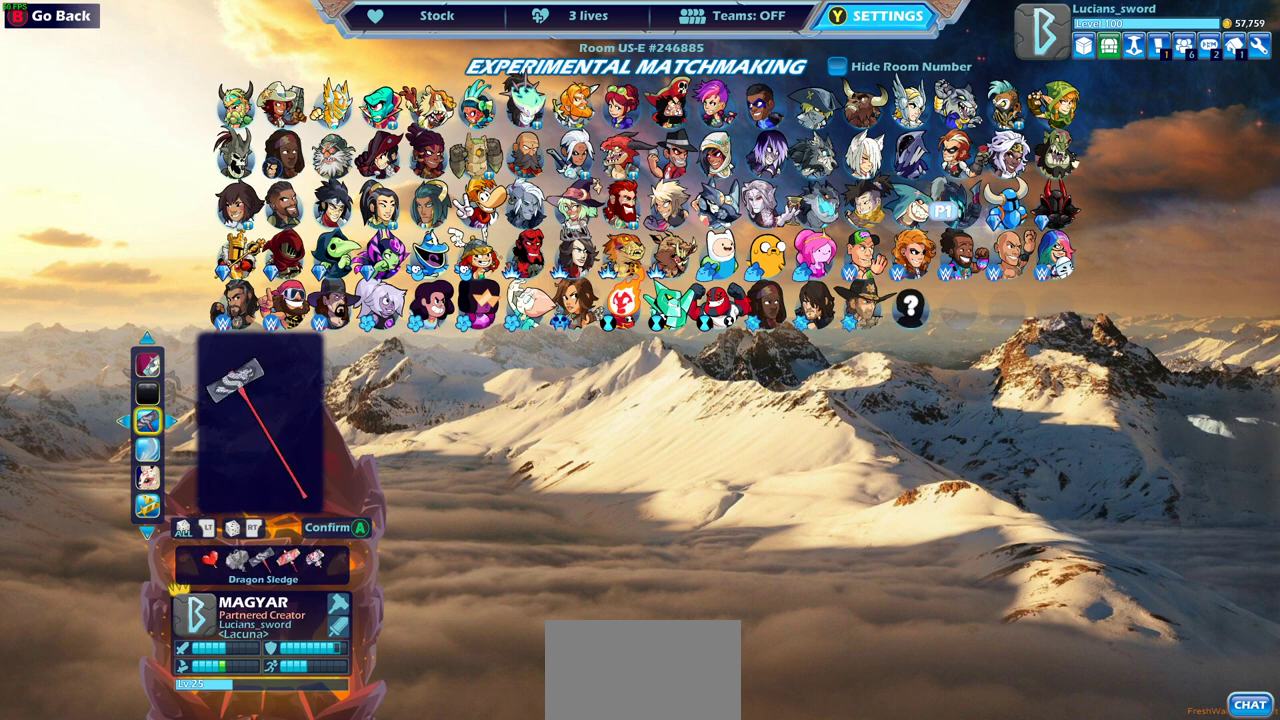
{"dt_ms": 500, "buttons": [], "left_stick": "center", "right_stick": "center", "events": [[17, "DPAD_LEFT", "down"], [83, "DPAD_LEFT", "up"], [150, "DPAD_LEFT", "down"], [250, "DPAD_LEFT", "up"], [300, "DPAD_LEFT", "down"], [400, "DPAD_LEFT", "up"]]}
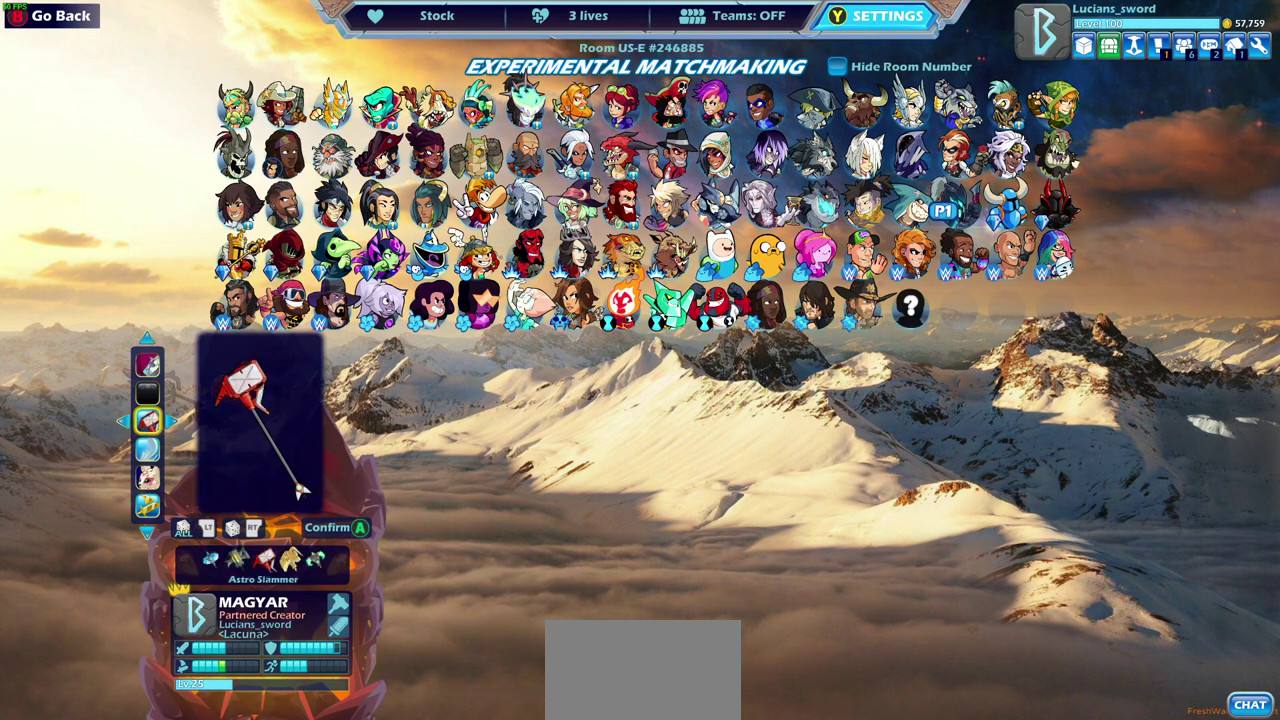
{"dt_ms": 500, "buttons": [], "left_stick": "center", "right_stick": "center", "events": [[217, "DPAD_RIGHT", "down"], [317, "DPAD_RIGHT", "up"], [367, "DPAD_RIGHT", "down"], [467, "DPAD_RIGHT", "up"]]}
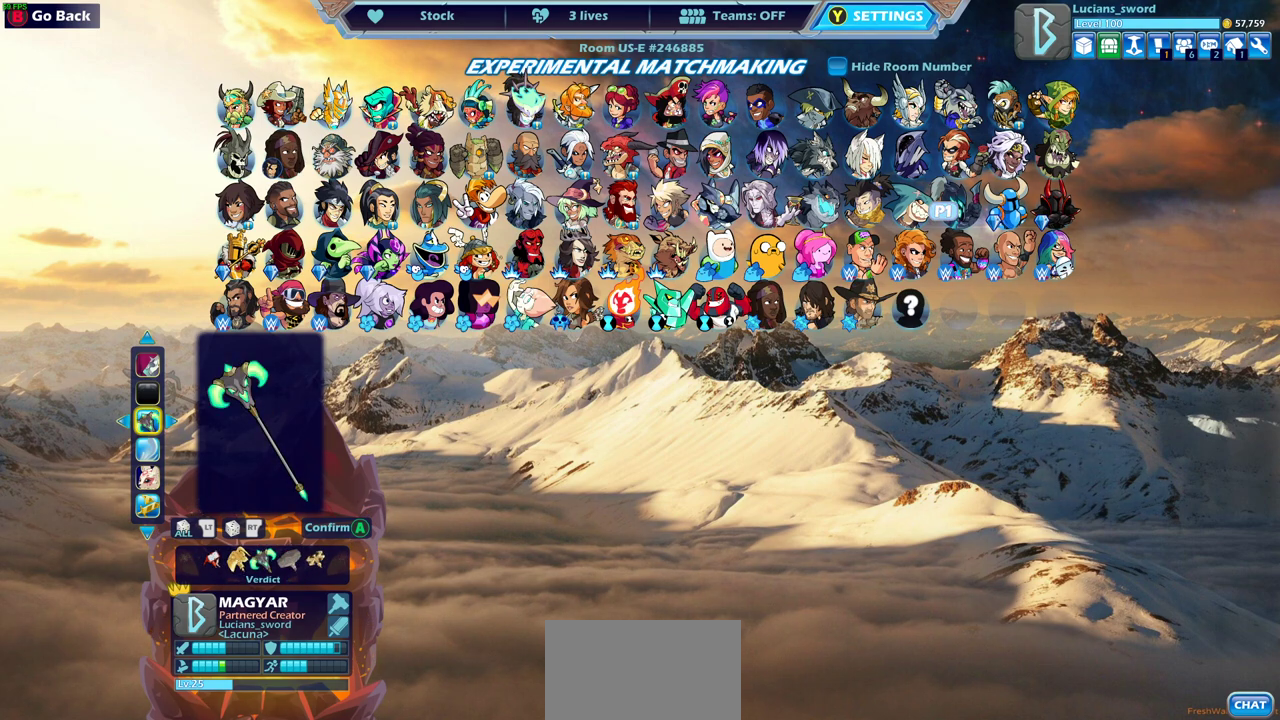
{"dt_ms": 500, "buttons": [], "left_stick": "center", "right_stick": "center", "events": []}
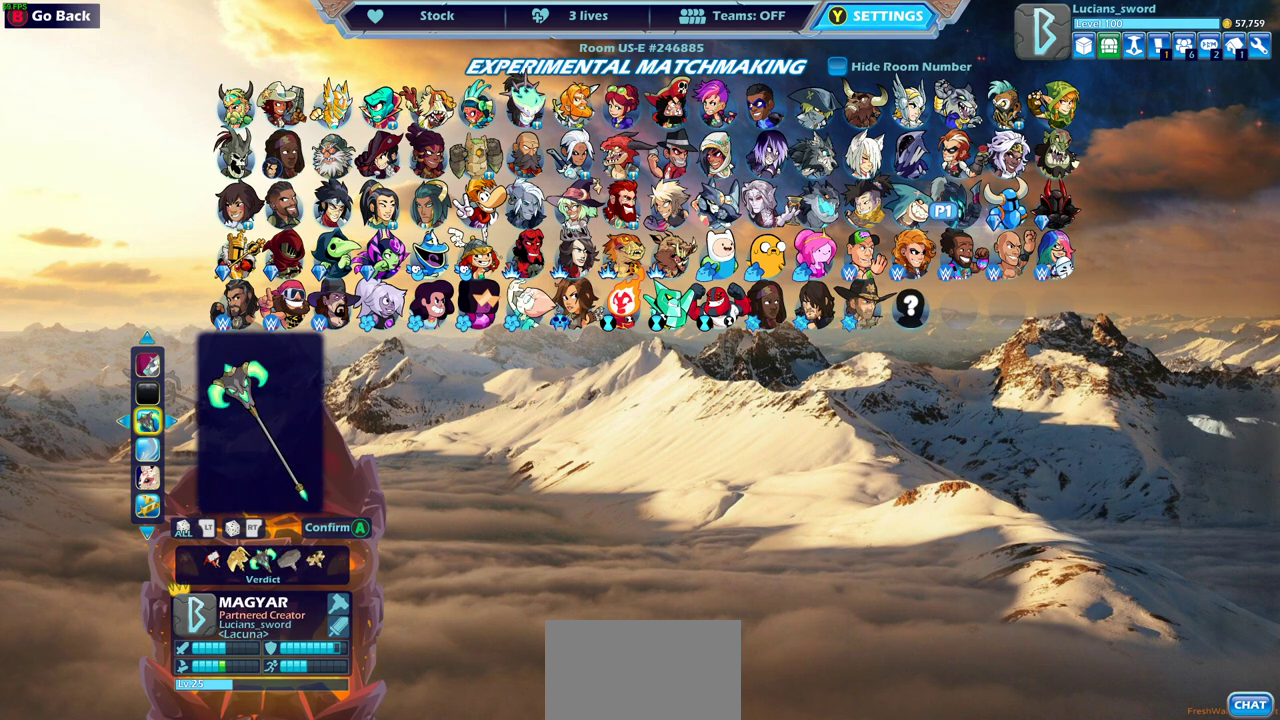
{"dt_ms": 500, "buttons": [], "left_stick": "center", "right_stick": "center", "events": []}
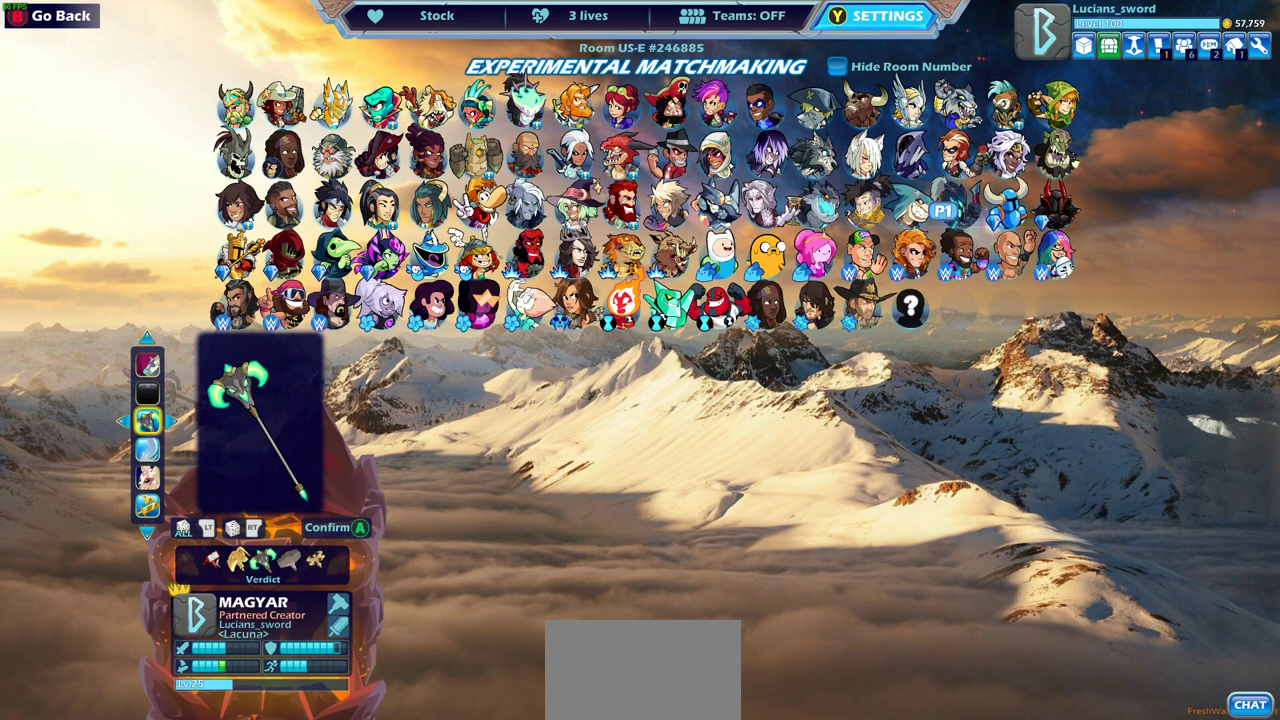
{"dt_ms": 500, "buttons": [], "left_stick": "center", "right_stick": "center", "events": []}
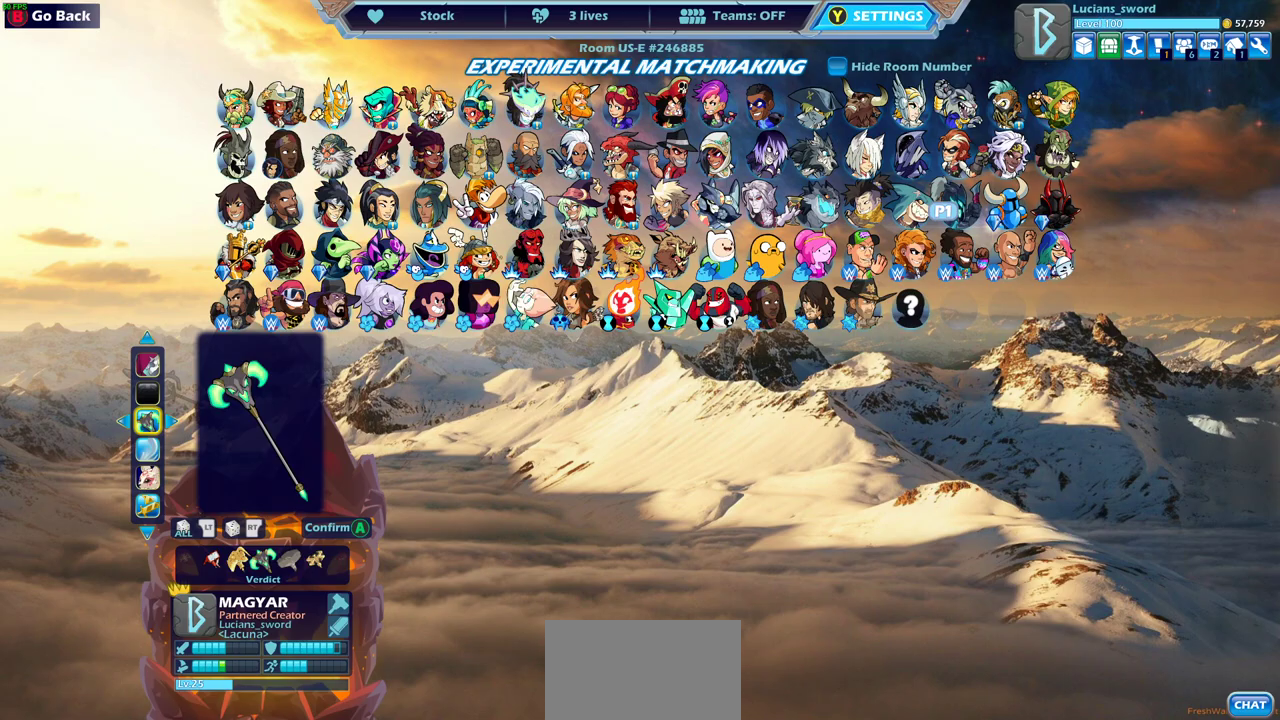
{"dt_ms": 500, "buttons": [], "left_stick": "center", "right_stick": "center", "events": []}
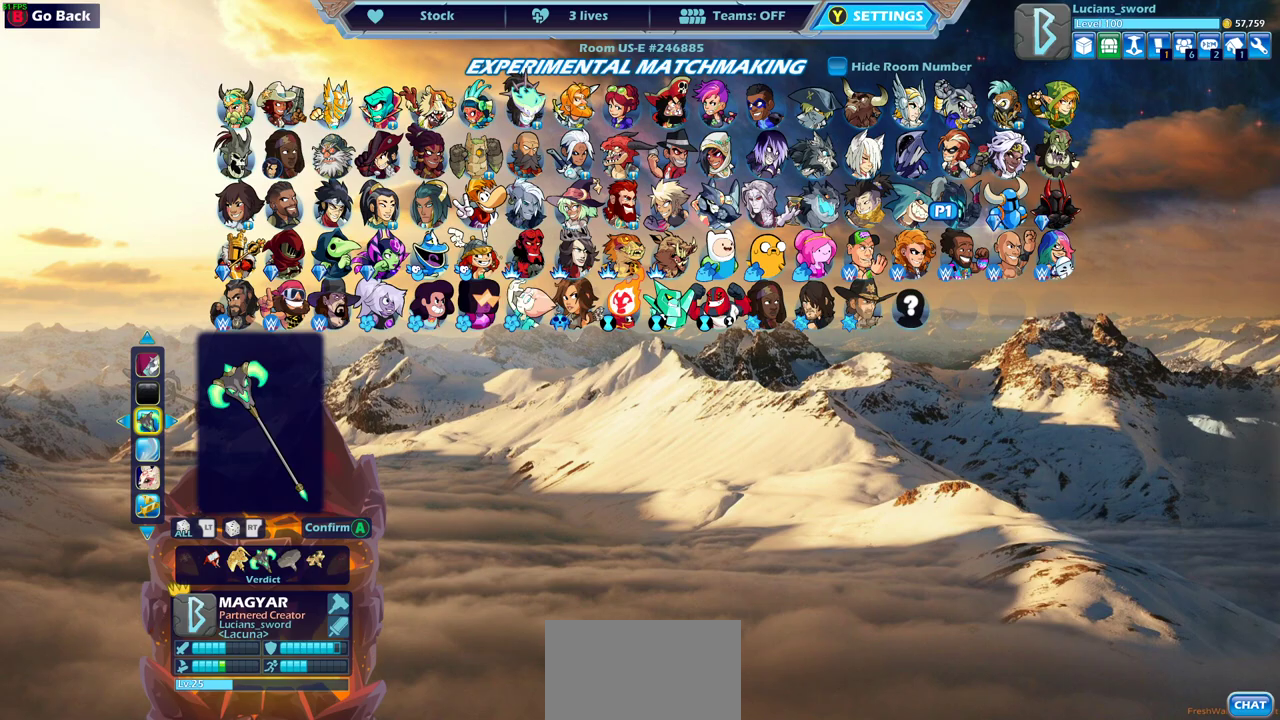
{"dt_ms": 600, "buttons": [], "left_stick": "center", "right_stick": "center", "events": [[467, "CROSS", "down"], [567, "CROSS", "up"]]}
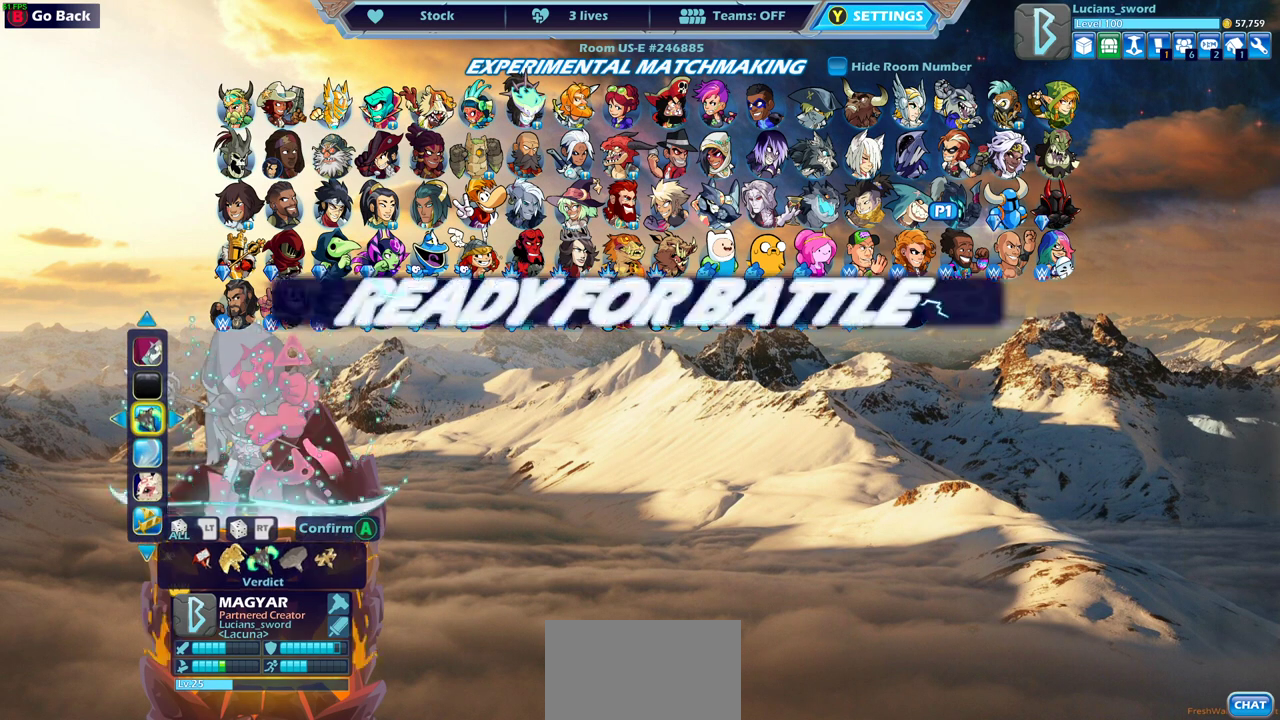
{"dt_ms": 400, "buttons": [], "left_stick": "center", "right_stick": "center", "events": []}
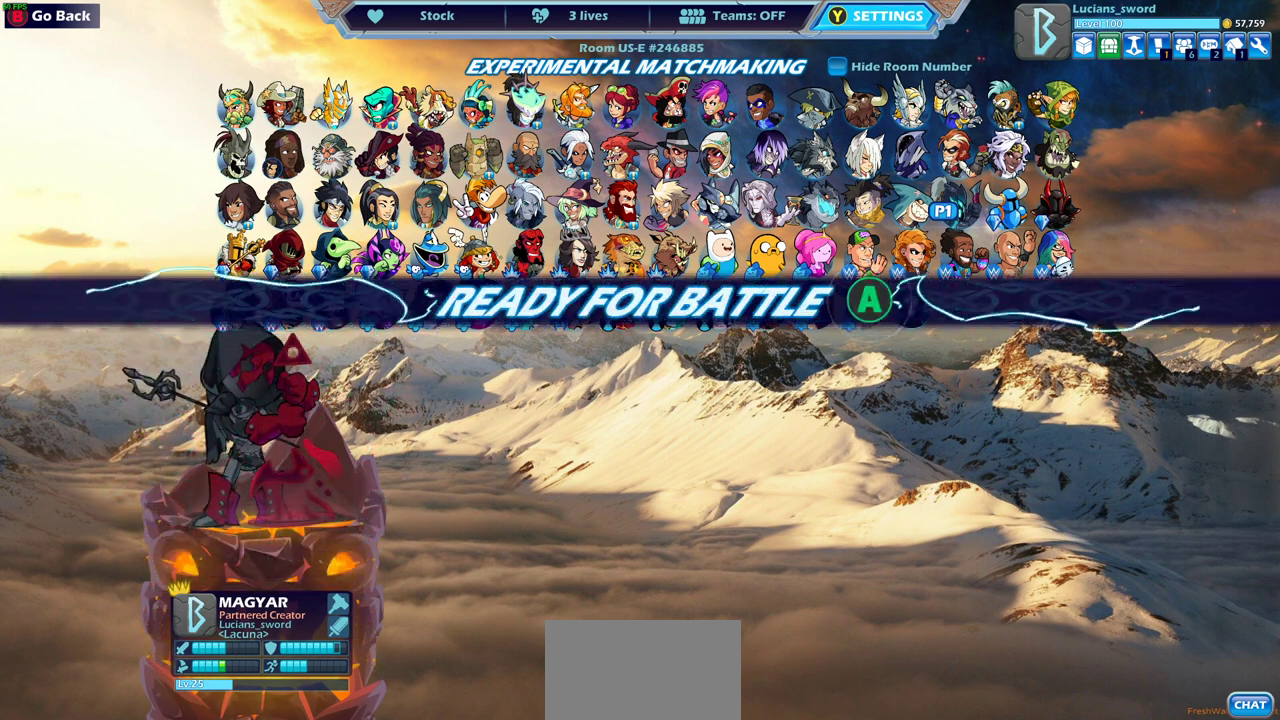
{"dt_ms": 500, "buttons": ["CIRCLE"], "left_stick": "down-left", "right_stick": "center", "events": [[450, "CIRCLE", "down"], [467, "left_stick", "down-left"]]}
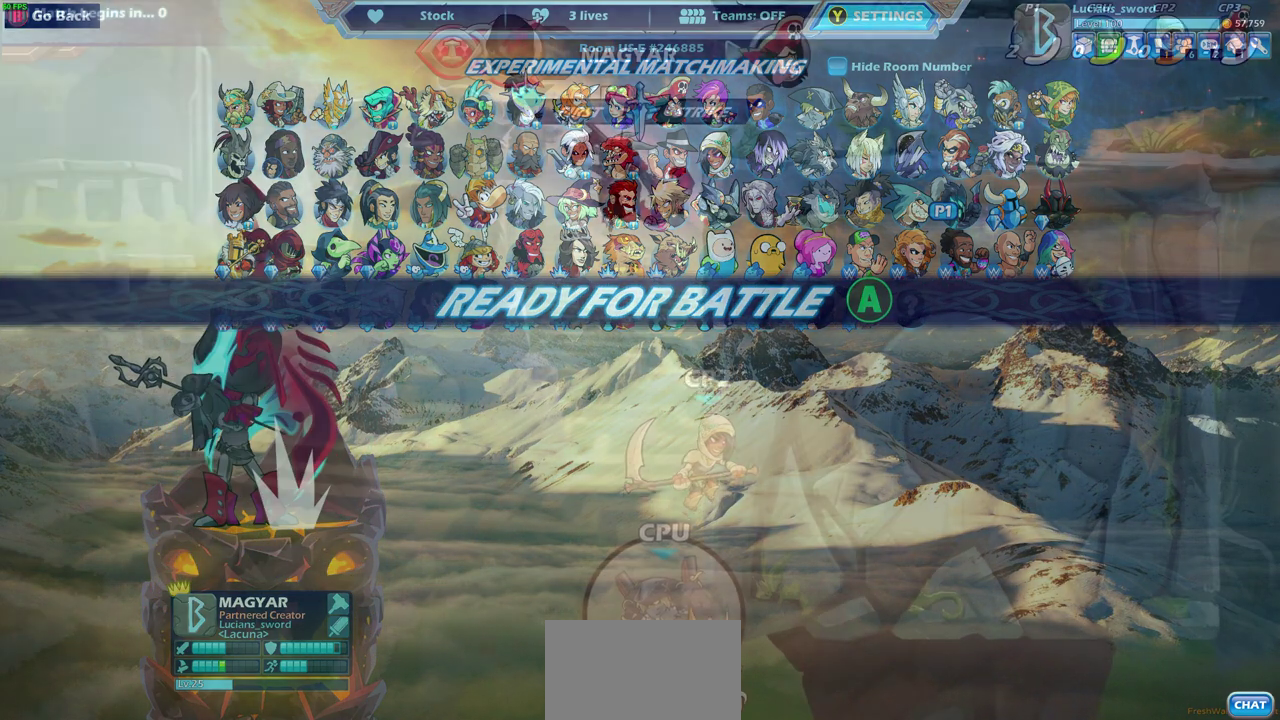
{"dt_ms": 700, "buttons": [], "left_stick": "center", "right_stick": "center", "events": [[250, "CIRCLE", "up"], [367, "left_stick", "center"]]}